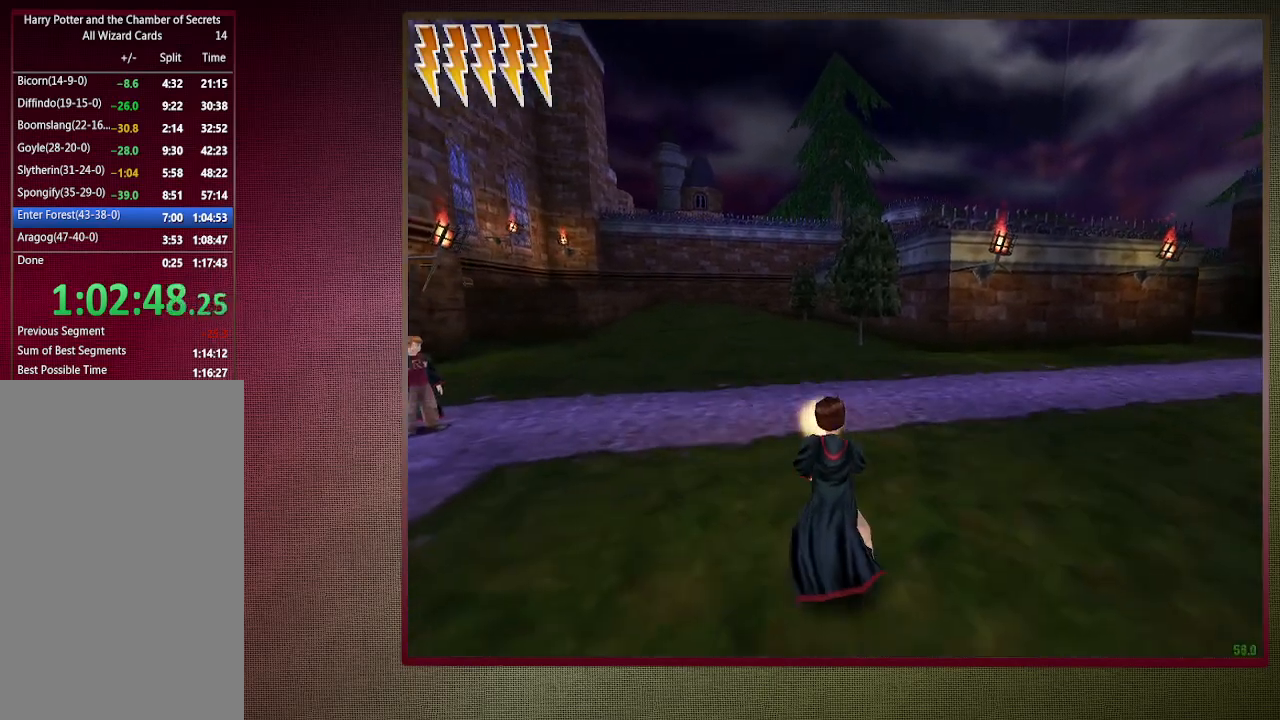
Gameplay with keyboard and mouse; each line is a JSON object with the keys and mouse buttons held at the frame after it. "events" lists presses ("down") and releases ("up") of "1", "2", "3", "4", "a", "alt", "c", "ctrl", "d", "down", "e", "escape", "f1", "left", "q", "return", "right", "s", "shift", "space", "tab", "up", "v", "w", "x", "z", "mouse_left", "mouse_wheel" and "mouse_right" between this image and that frame as [ms after this image, input, new state], when the widget could be followed in between. "mouse_left", "mouse_wheel", "mouse_right" = the "left", "wheel", "right" buttons of the "mouse" list. No other keys are recorded. "wheel" means that the mouse wheel is clicked or scrolled. Mouse movement is not recorded.
{"keys": ["shift", "space", "w"], "mouse": [], "events": []}
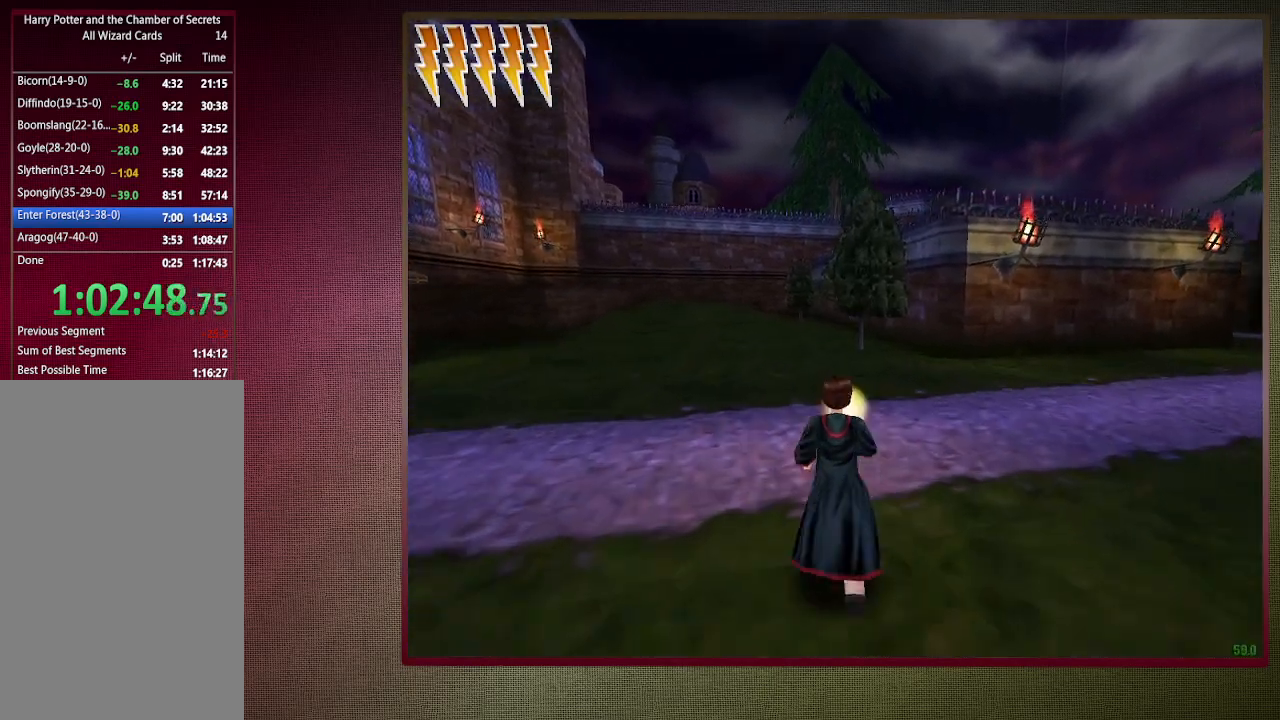
{"keys": ["shift", "space", "w"], "mouse": [], "events": []}
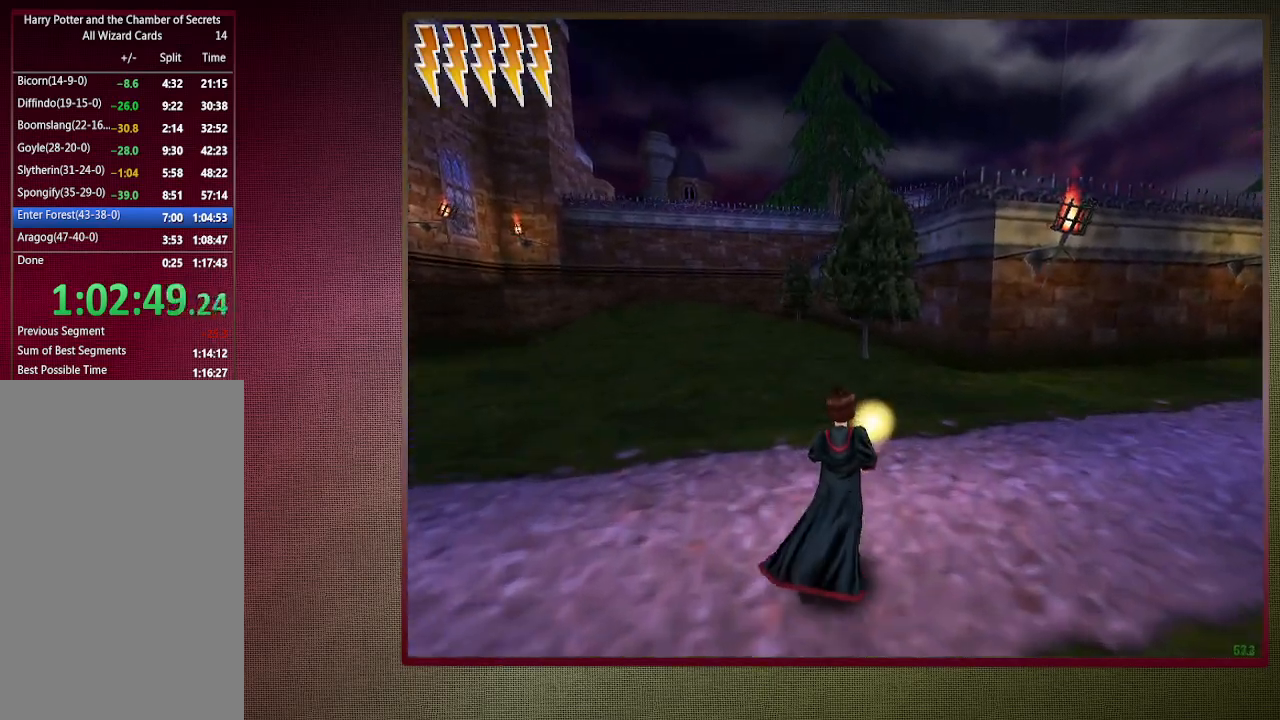
{"keys": ["shift", "space", "w"], "mouse": [], "events": []}
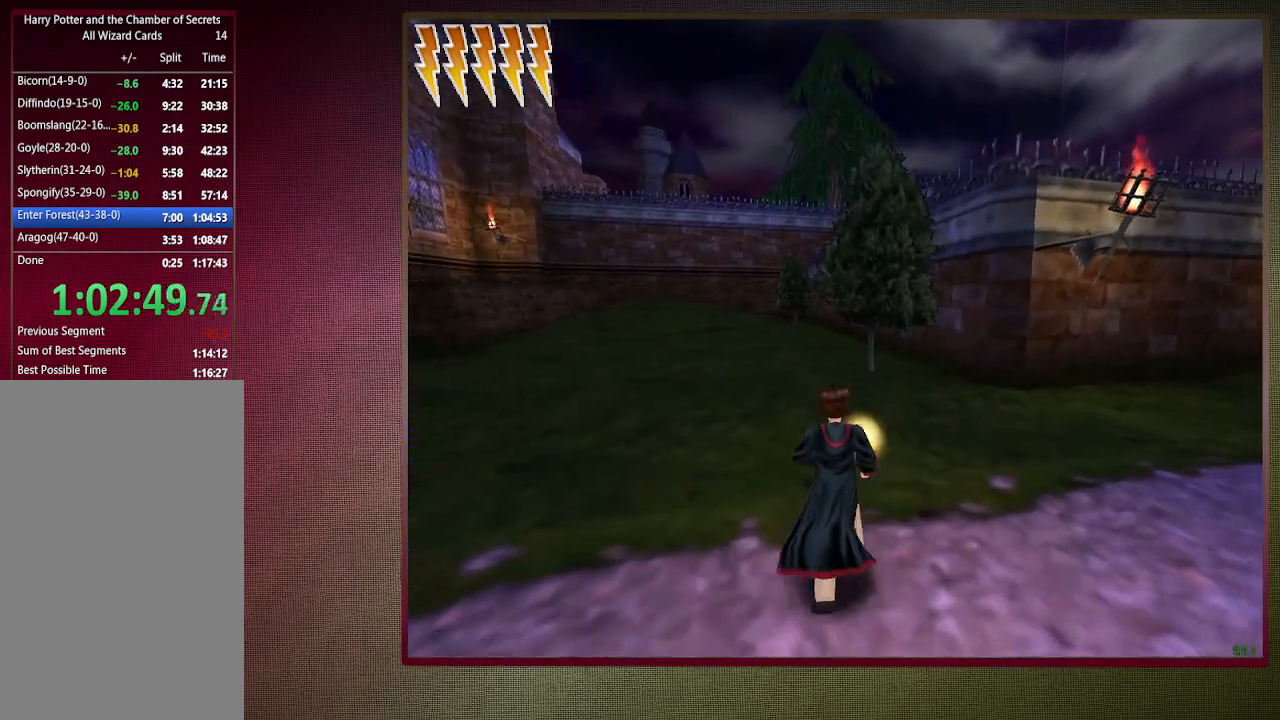
{"keys": ["shift", "space", "w"], "mouse": [], "events": []}
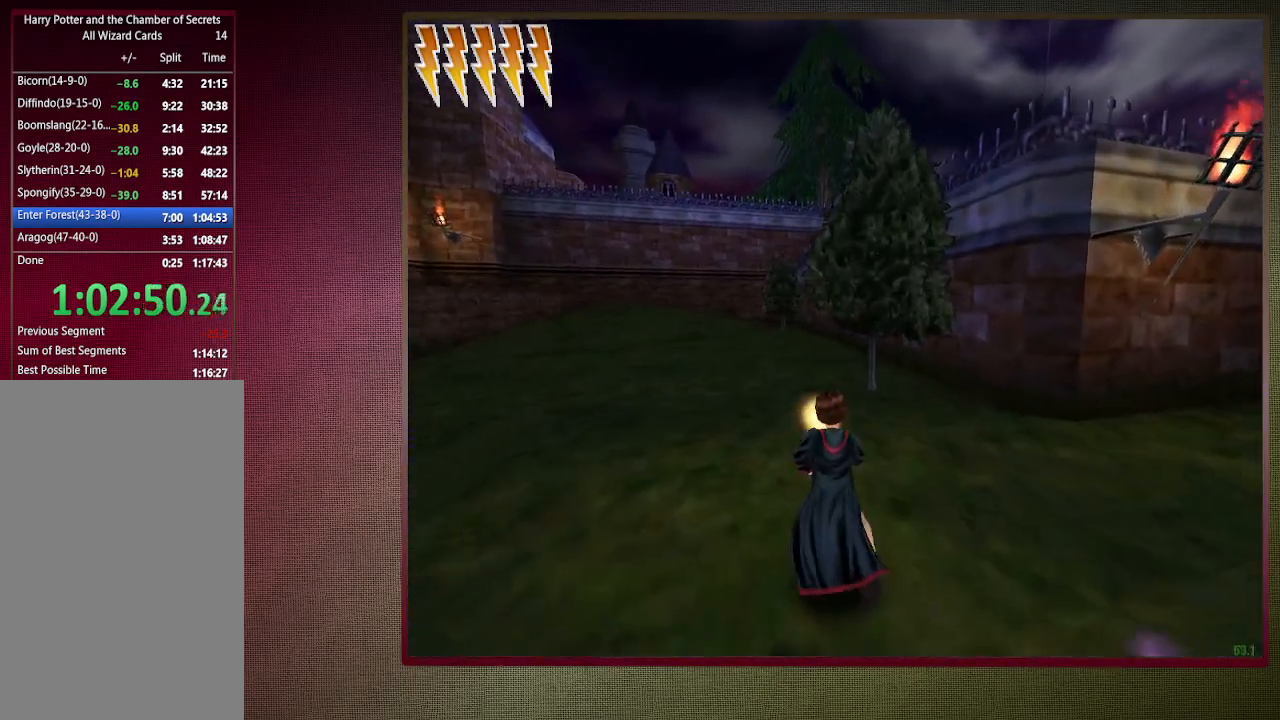
{"keys": ["shift", "space", "w"], "mouse": [], "events": []}
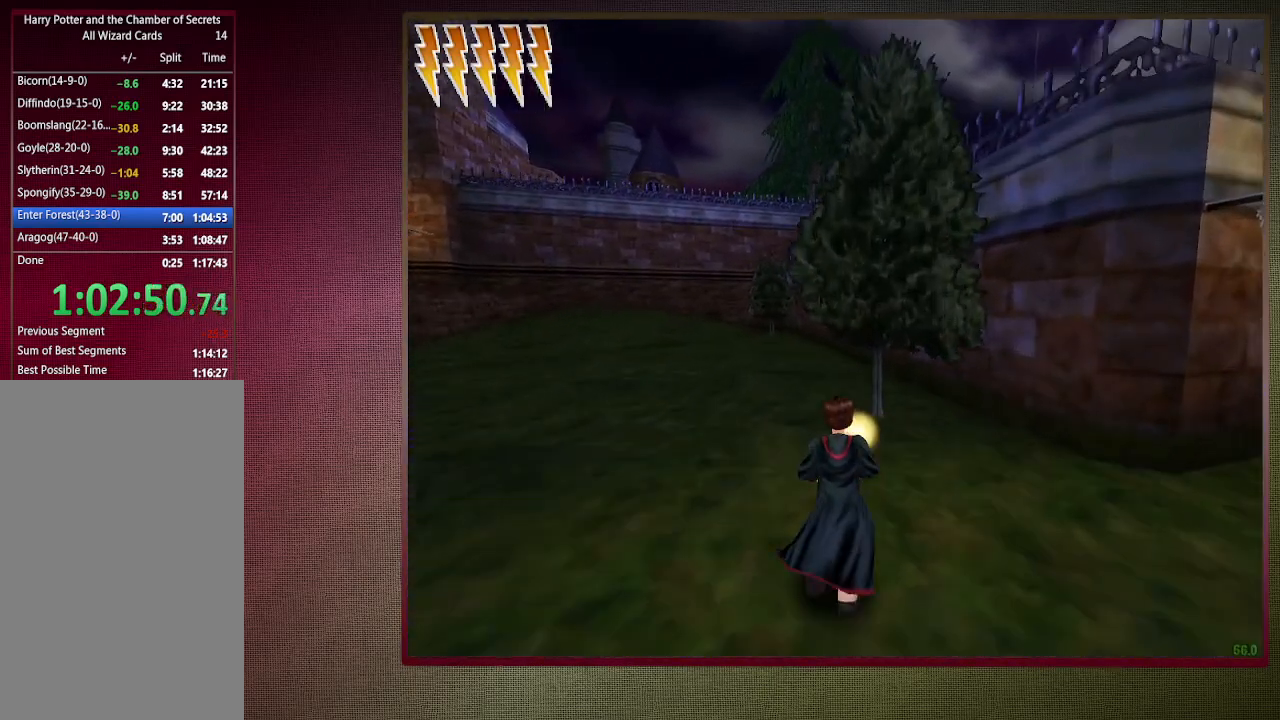
{"keys": ["shift", "space", "w"], "mouse": [], "events": []}
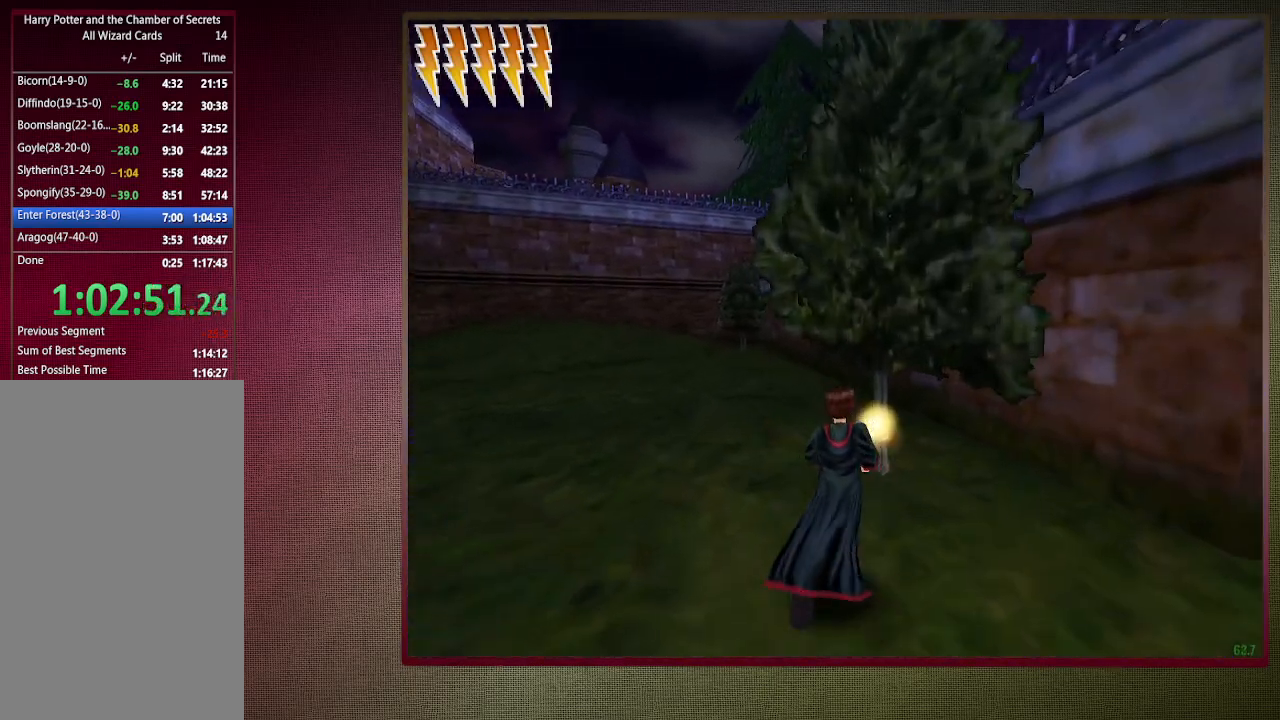
{"keys": ["shift", "space", "w"], "mouse": [], "events": [[150, "a", "down"], [350, "a", "up"]]}
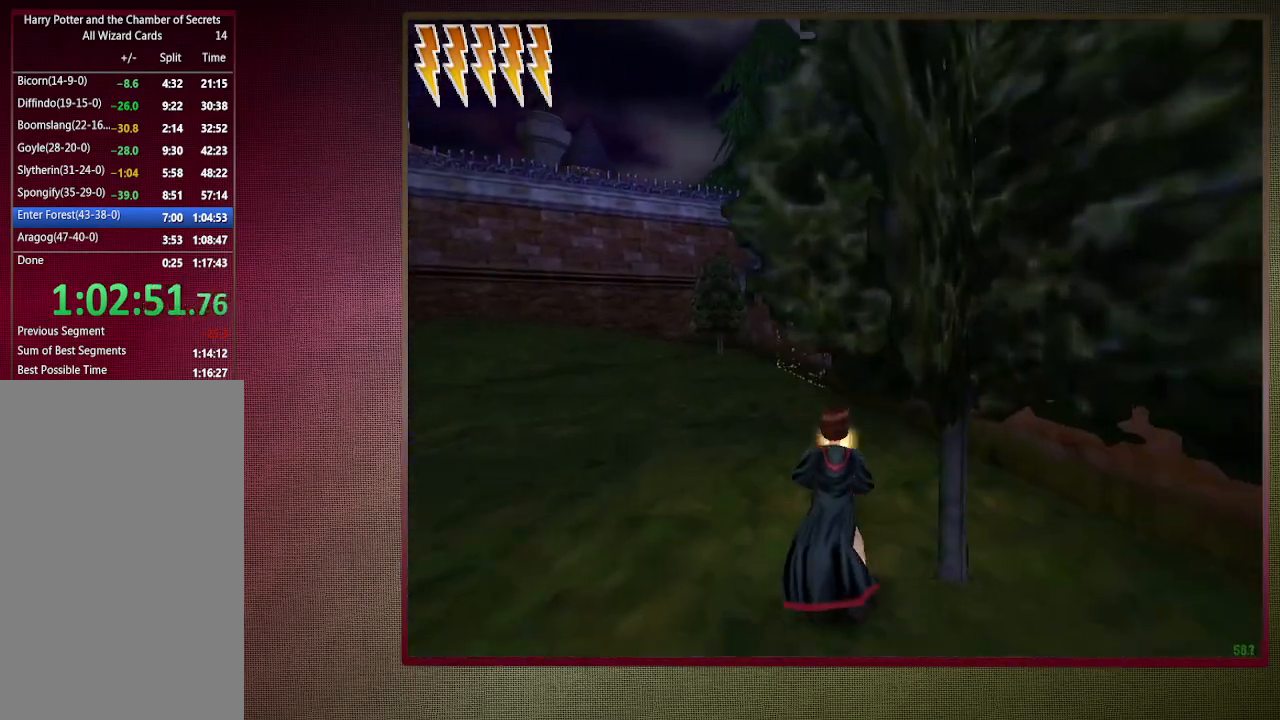
{"keys": ["shift", "space", "w"], "mouse": [], "events": []}
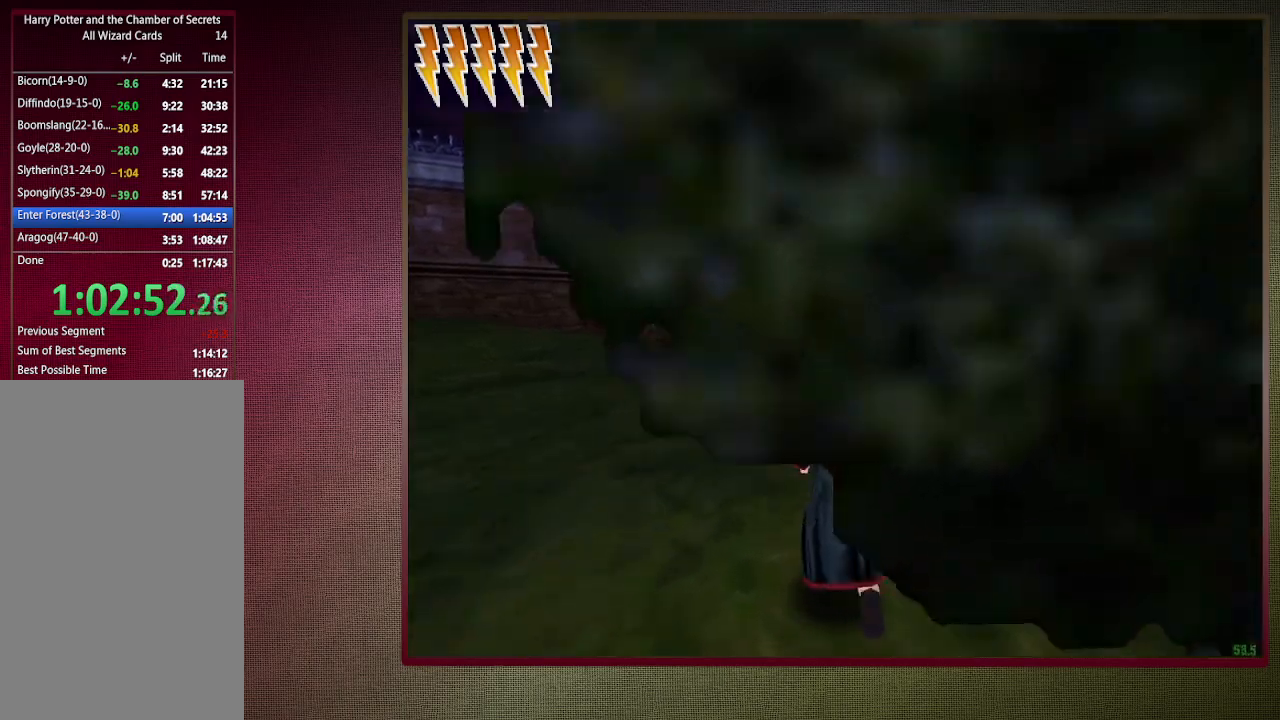
{"keys": ["shift", "space", "w"], "mouse": [], "events": []}
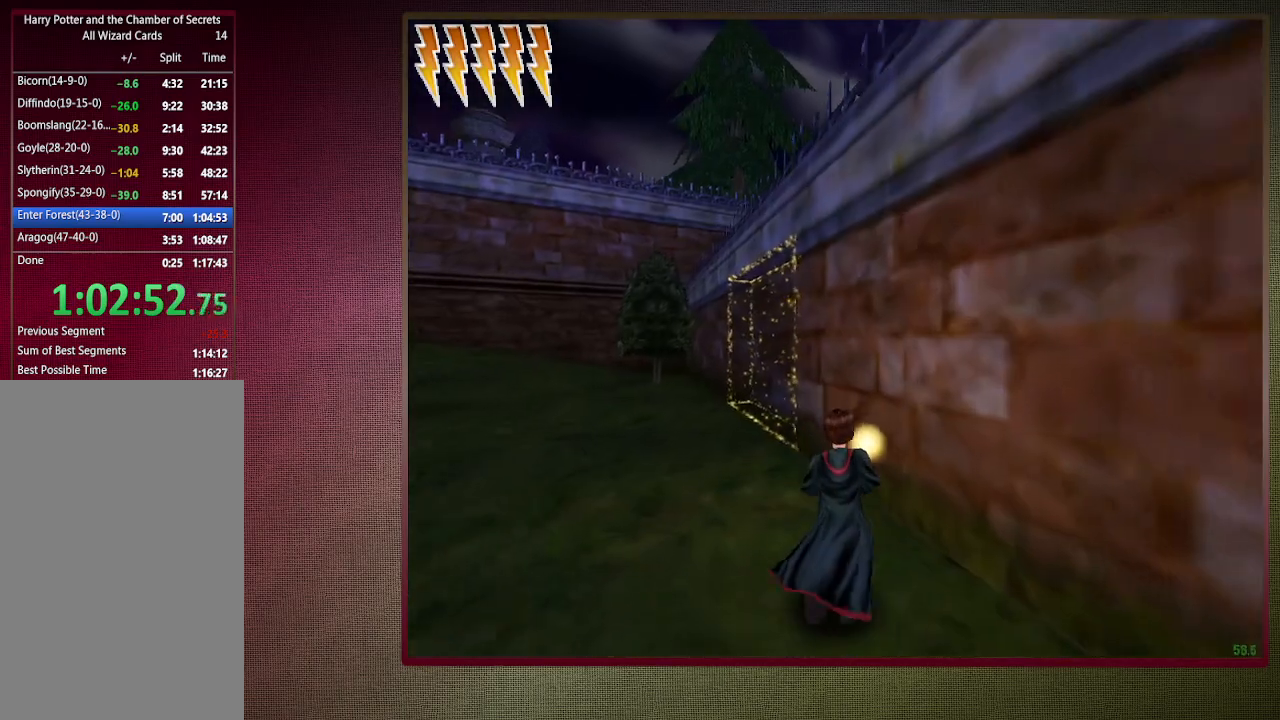
{"keys": ["a", "shift", "space", "w"], "mouse": [], "events": [[17, "a", "down"]]}
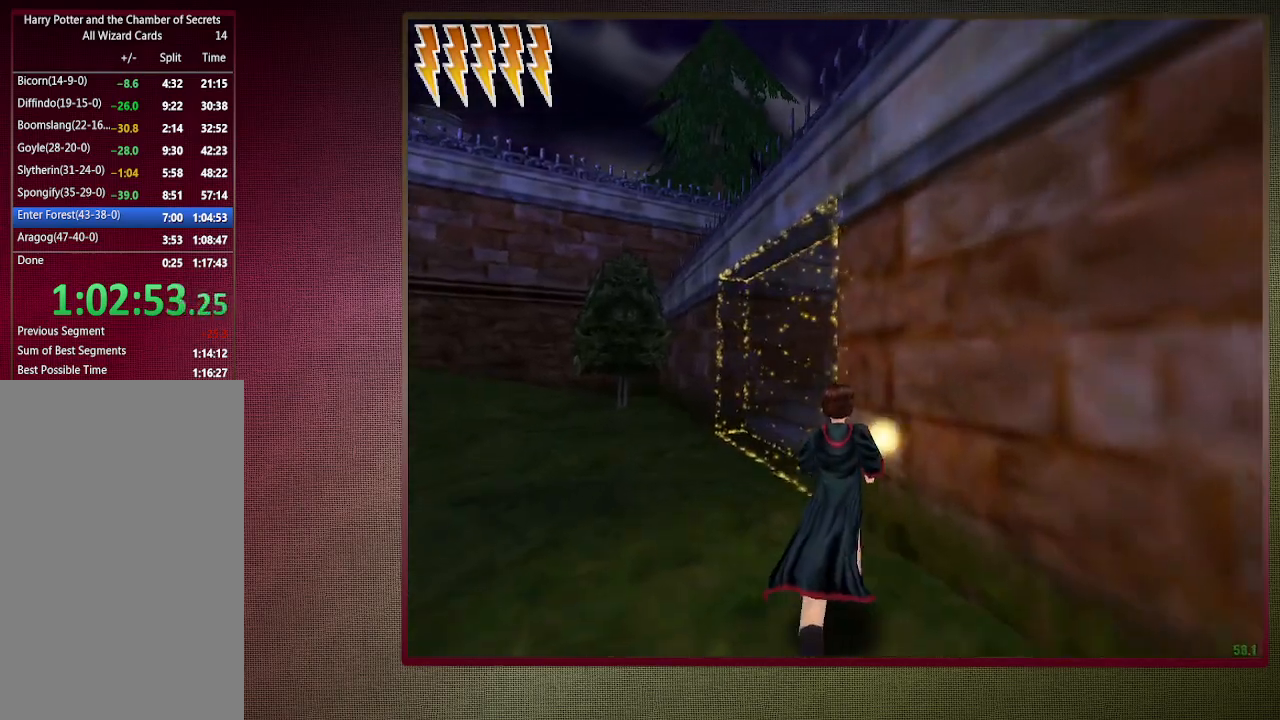
{"keys": ["shift", "space", "w"], "mouse": [], "events": [[350, "a", "up"]]}
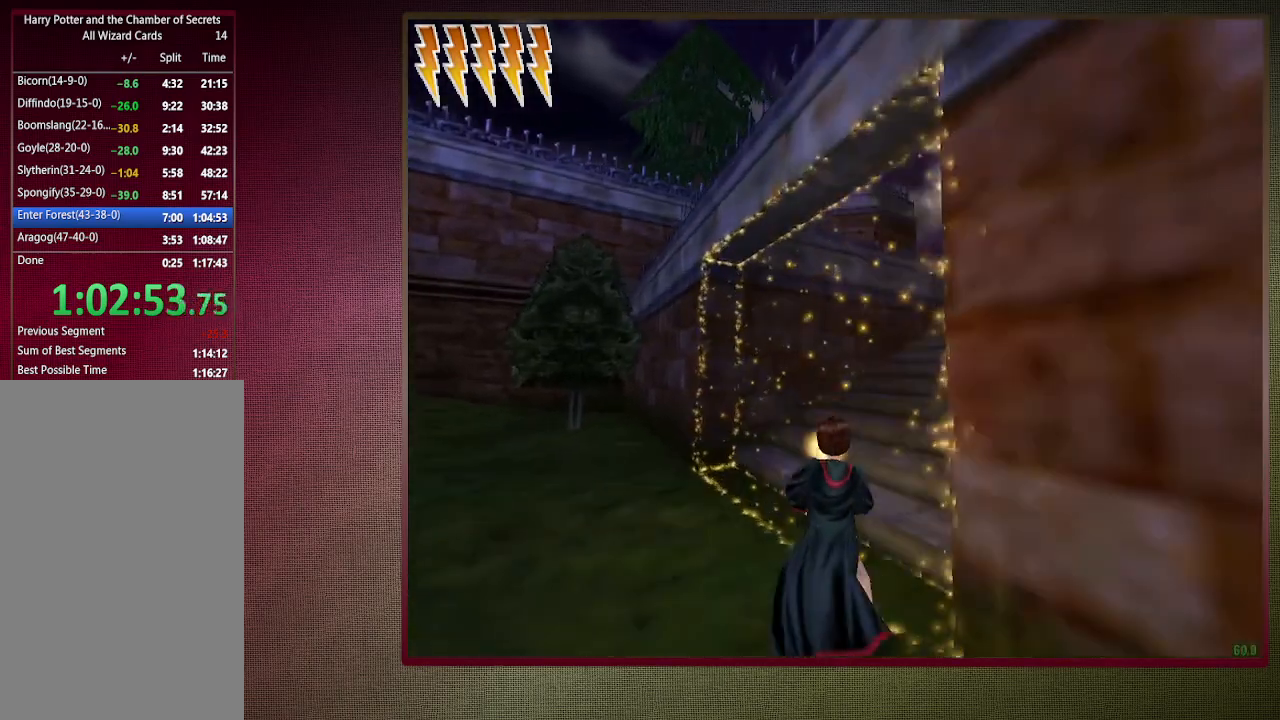
{"keys": ["d", "shift", "space", "w"], "mouse": [], "events": [[200, "d", "down"]]}
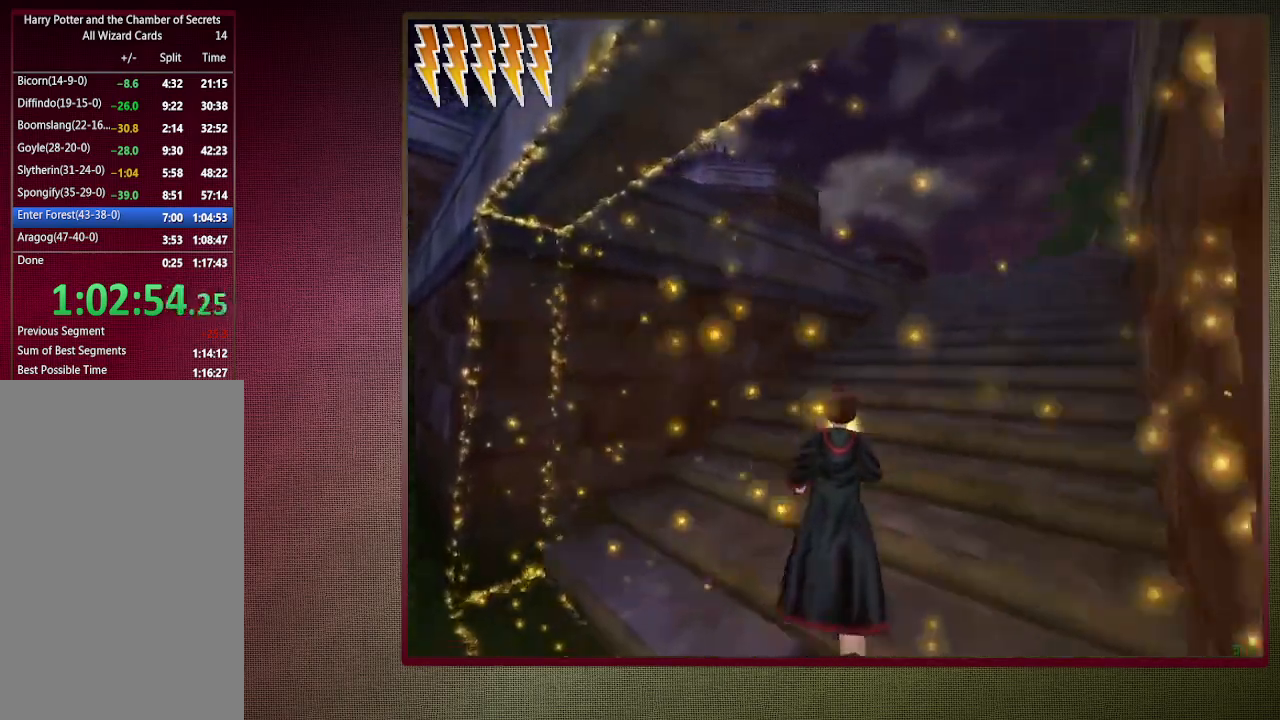
{"keys": ["d", "shift", "space", "w"], "mouse": [], "events": []}
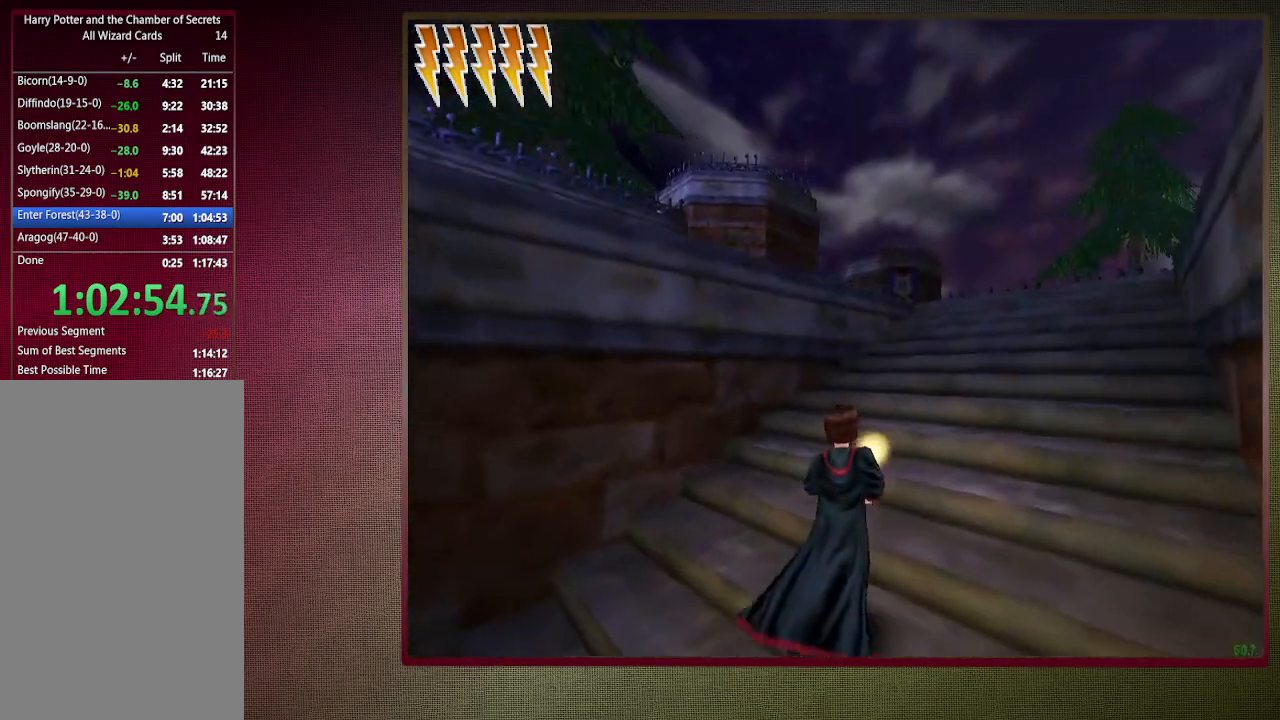
{"keys": ["d", "space"], "mouse": [], "events": [[467, "shift", "up"], [467, "w", "up"]]}
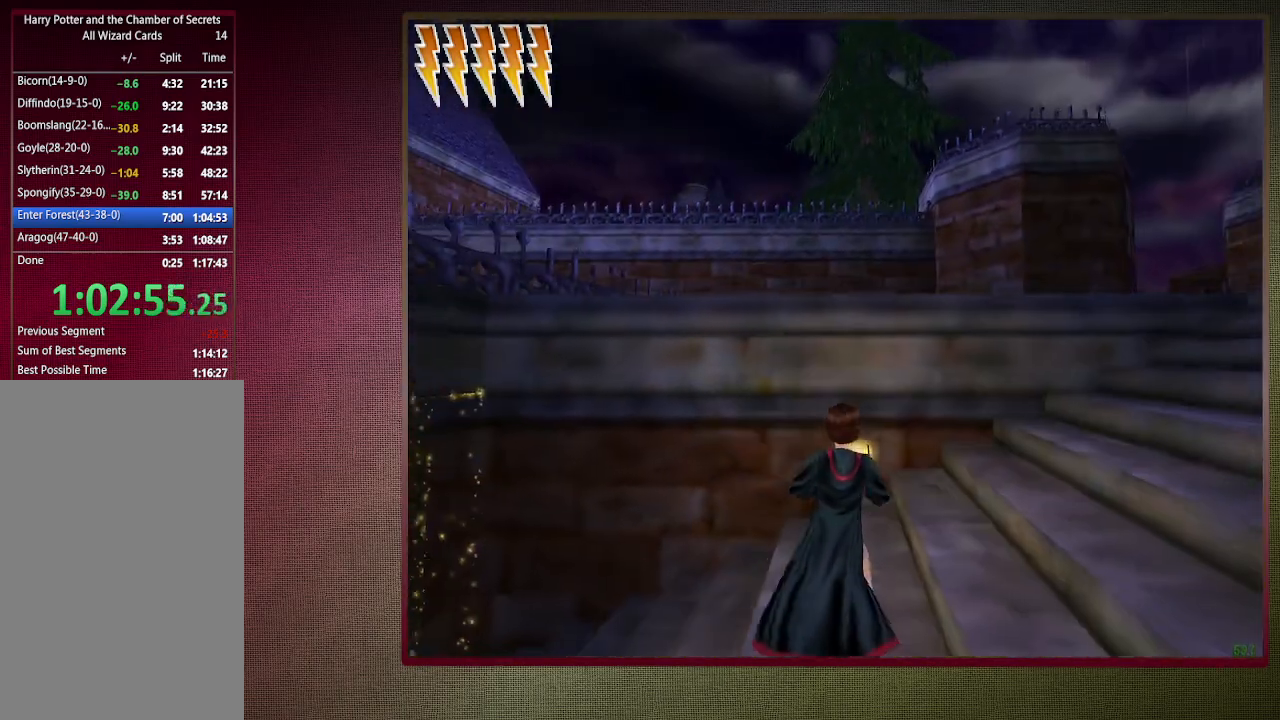
{"keys": ["d", "space"], "mouse": [], "events": []}
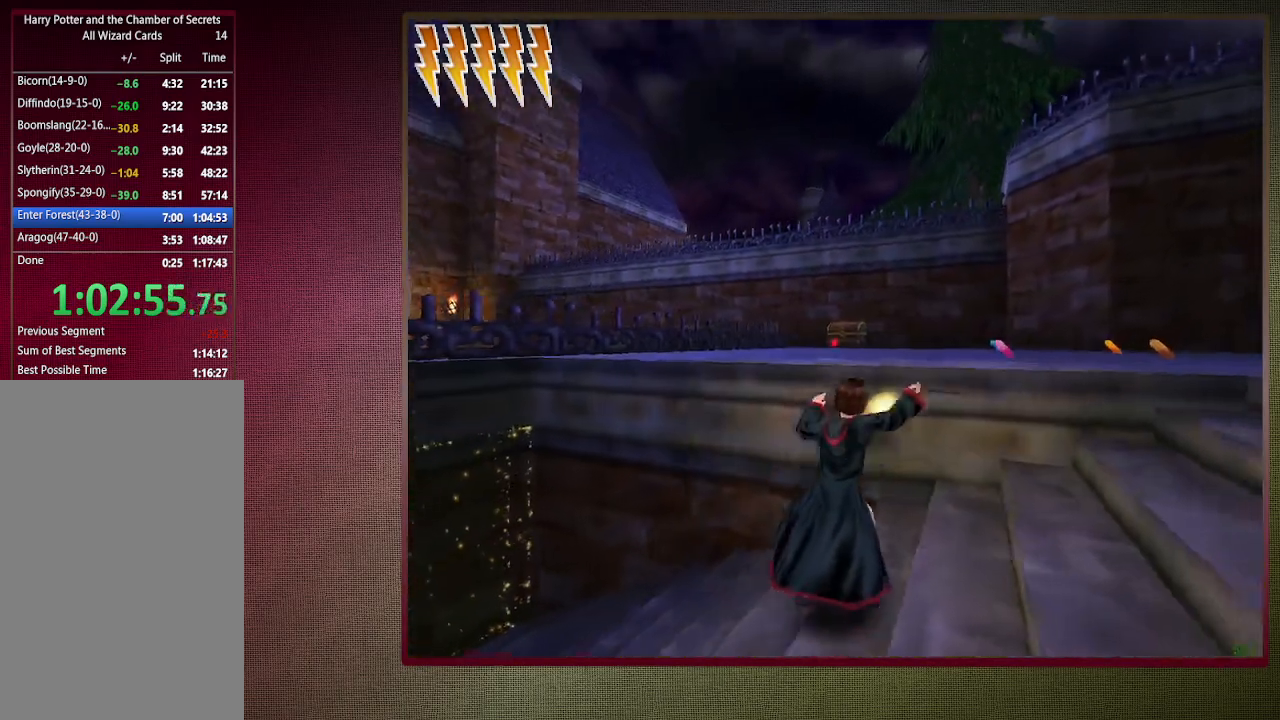
{"keys": ["a", "space"], "mouse": [], "events": [[17, "mouse_left", "down"], [117, "mouse_left", "up"], [217, "mouse_left", "down"], [267, "s", "down"], [317, "mouse_left", "up"], [350, "mouse_left", "down"], [400, "a", "down"], [450, "d", "up"], [450, "s", "up"], [500, "mouse_left", "up"]]}
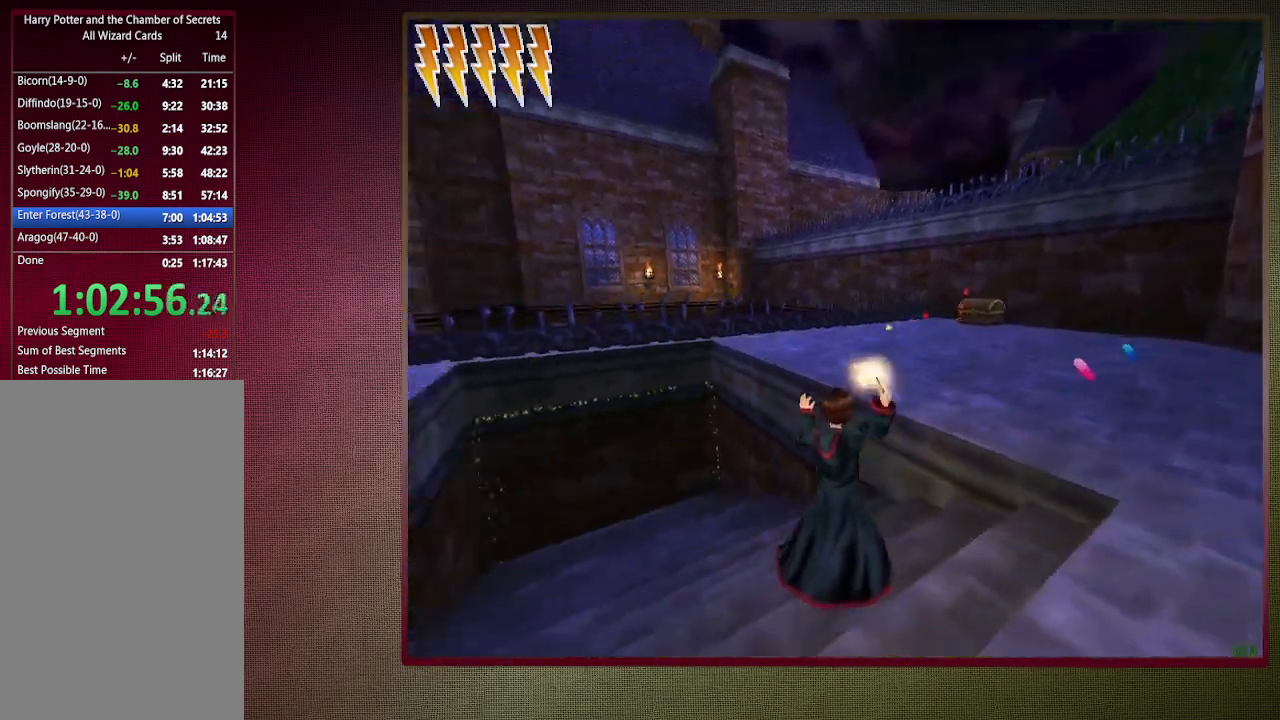
{"keys": ["space", "w"], "mouse": [], "events": [[267, "w", "down"], [317, "a", "up"], [367, "d", "down"], [417, "d", "up"]]}
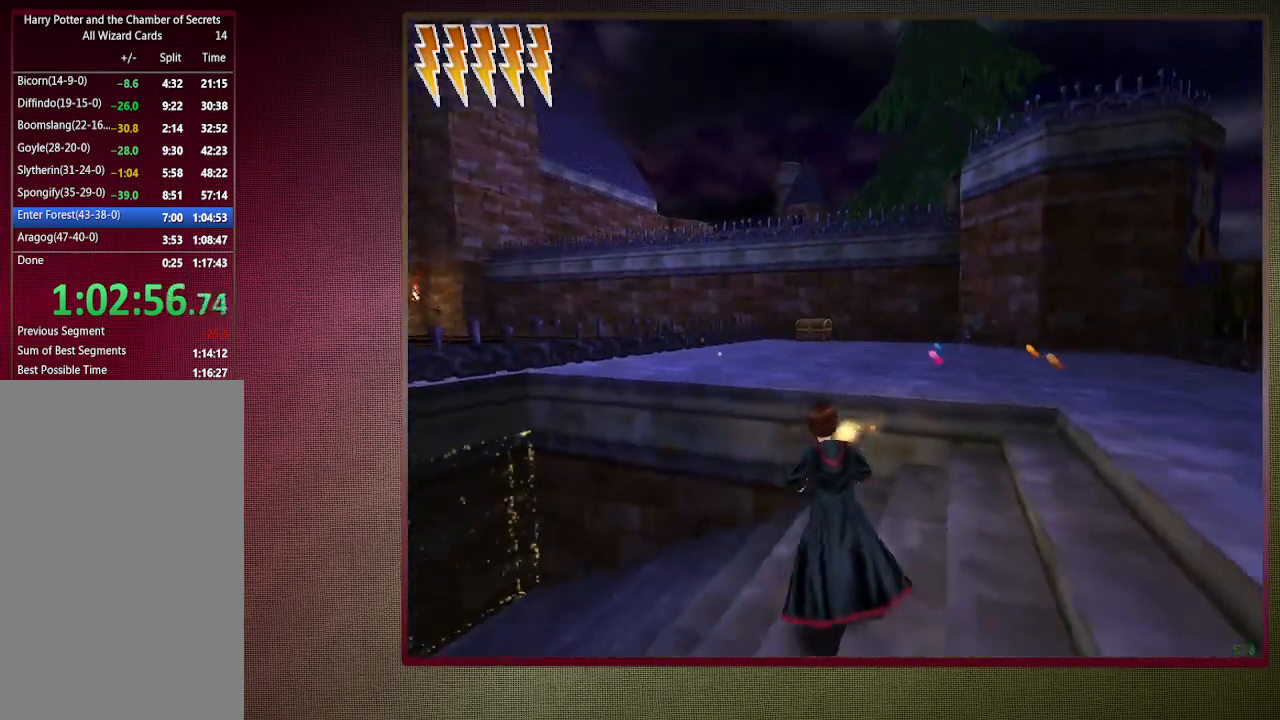
{"keys": ["space", "w"], "mouse": [], "events": [[67, "d", "down"], [100, "mouse_left", "down"], [200, "d", "up"], [250, "mouse_left", "up"], [283, "mouse_left", "down"], [433, "mouse_left", "up"]]}
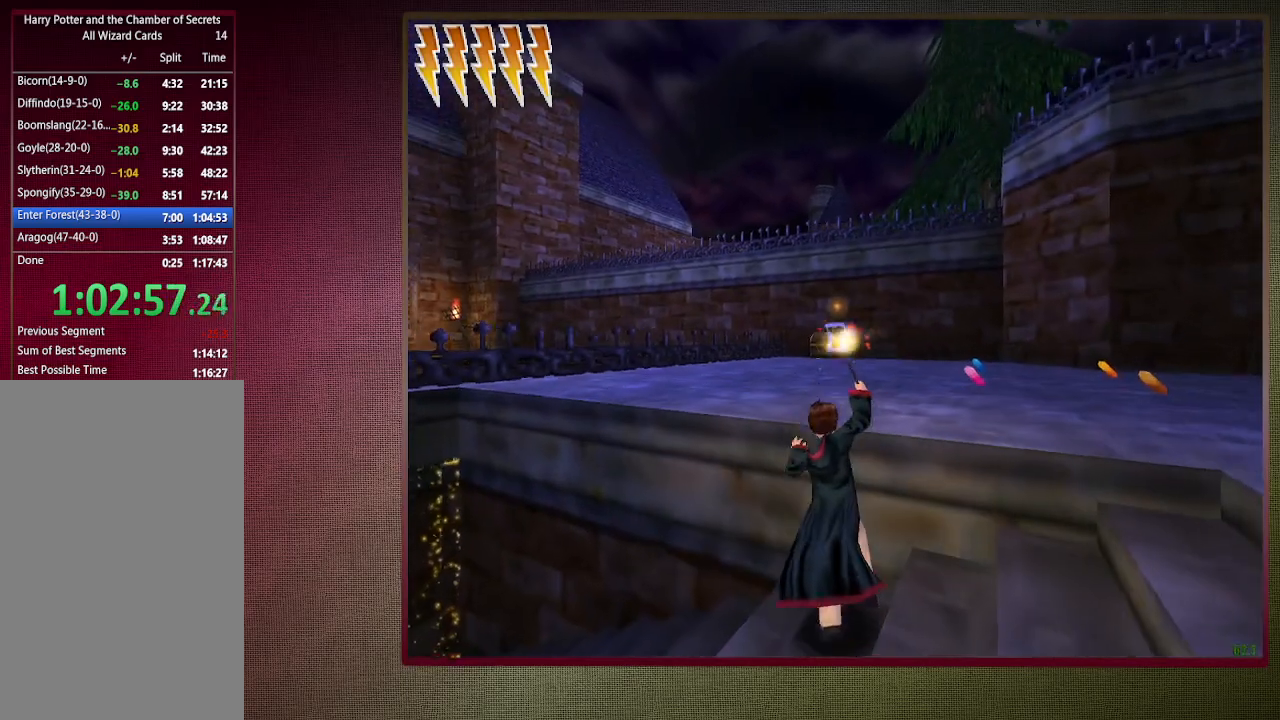
{"keys": ["a", "space"], "mouse": [], "events": [[33, "mouse_left", "down"], [33, "w", "up"], [117, "mouse_left", "up"], [167, "mouse_left", "down"], [167, "s", "down"], [217, "a", "down"], [317, "mouse_left", "up"], [450, "s", "up"]]}
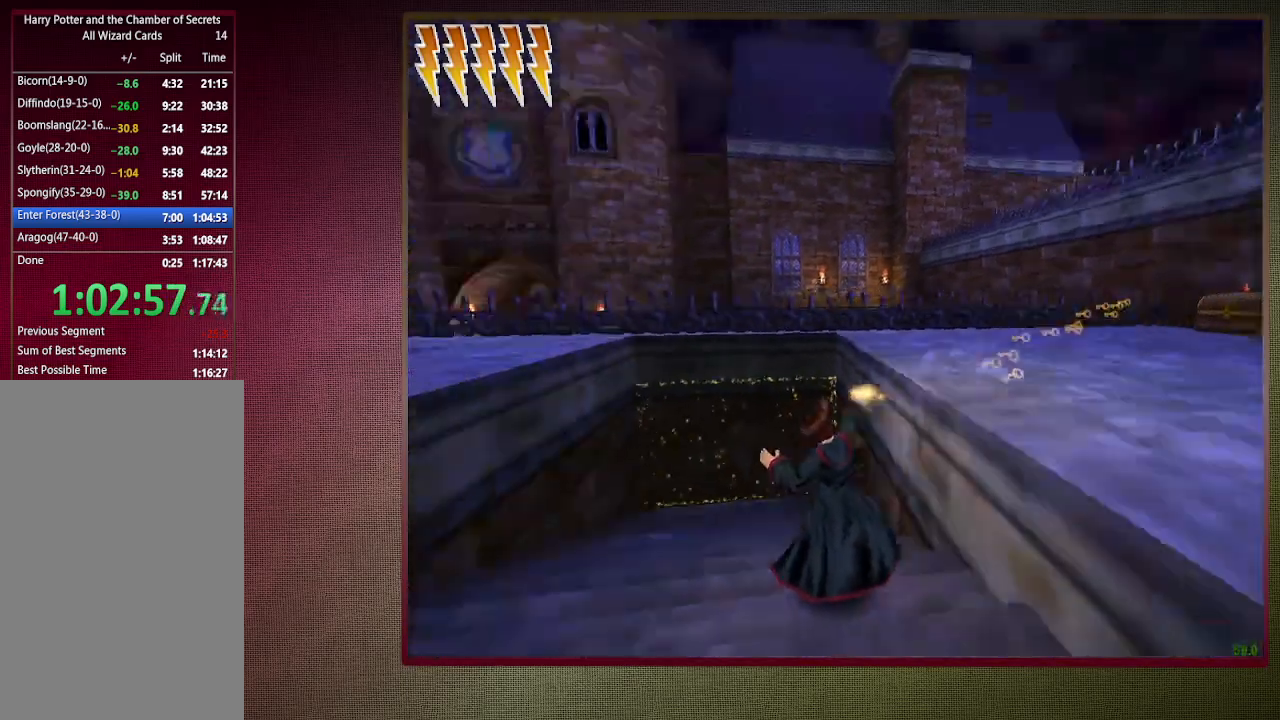
{"keys": ["a", "shift", "space", "w"], "mouse": ["left", "right"], "events": [[83, "shift", "down"], [83, "w", "down"], [467, "mouse_left", "down"], [467, "mouse_right", "down"]]}
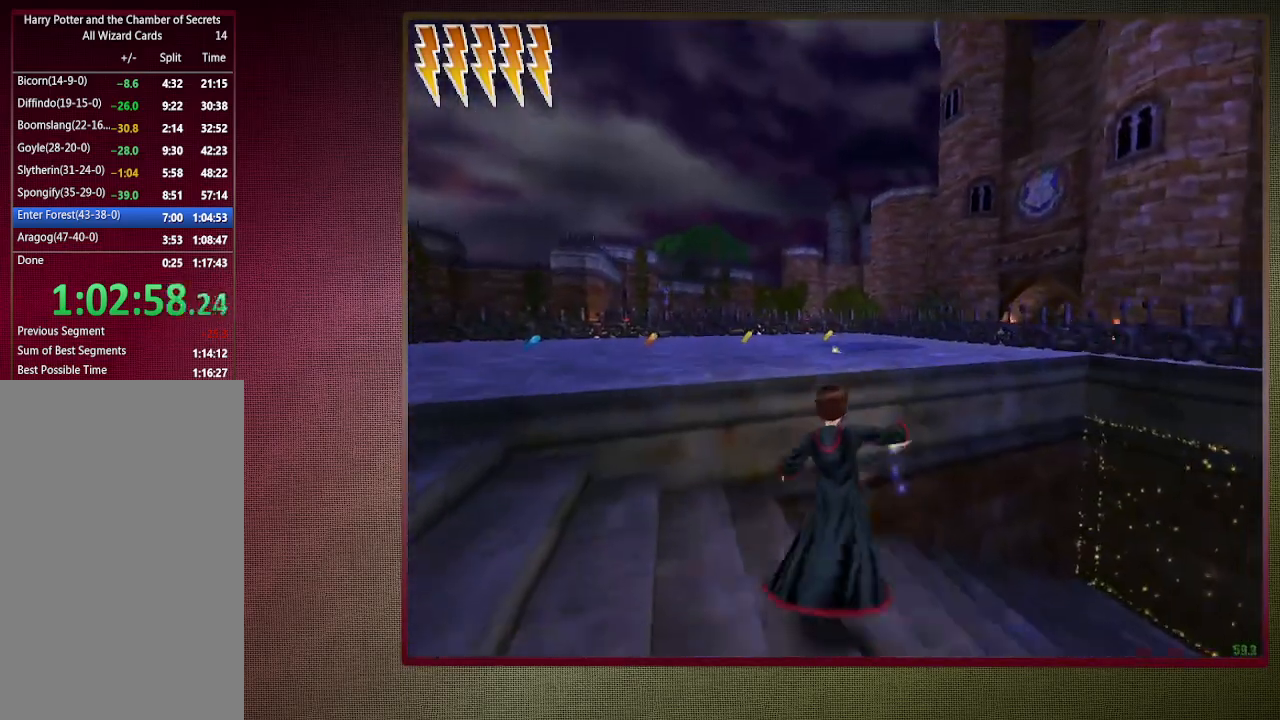
{"keys": ["a", "space"], "mouse": ["left"], "events": [[100, "mouse_left", "up"], [100, "w", "up"], [150, "mouse_right", "up"], [200, "mouse_left", "down"], [200, "shift", "up"], [283, "mouse_left", "up"], [383, "mouse_left", "down"]]}
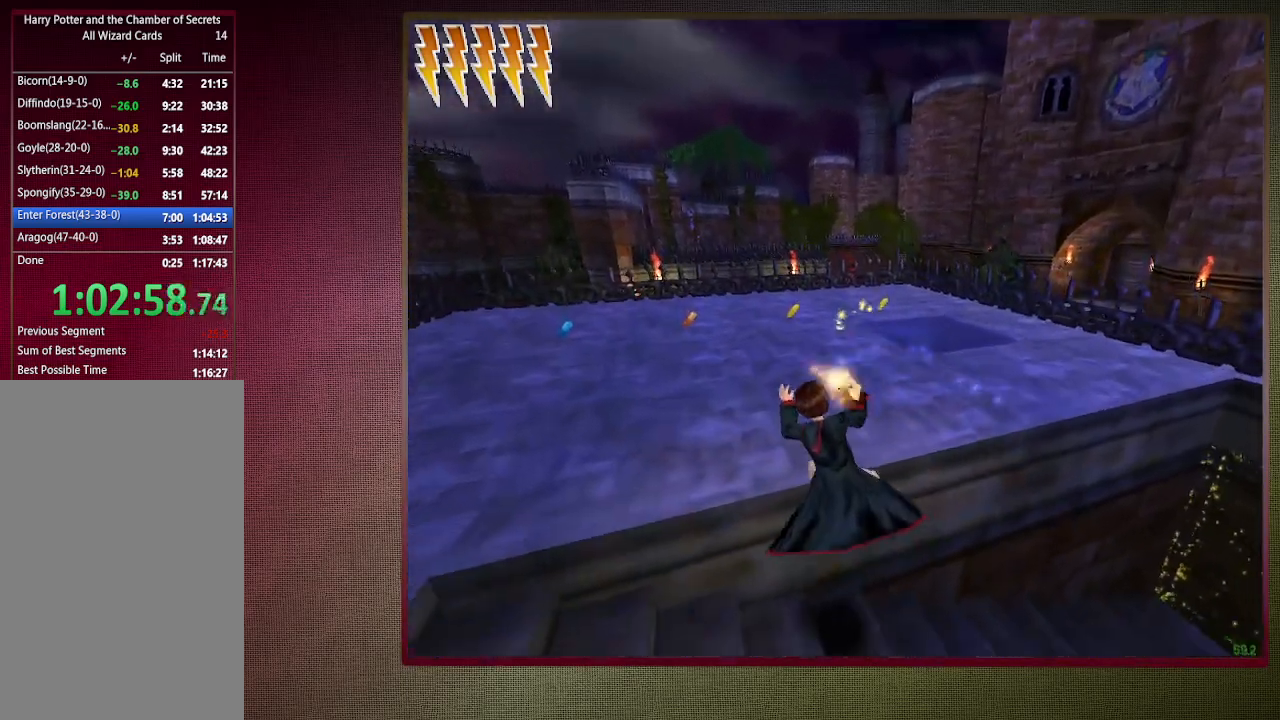
{"keys": ["a", "shift", "space", "w"], "mouse": [], "events": [[17, "mouse_left", "up"], [117, "w", "down"], [167, "shift", "down"]]}
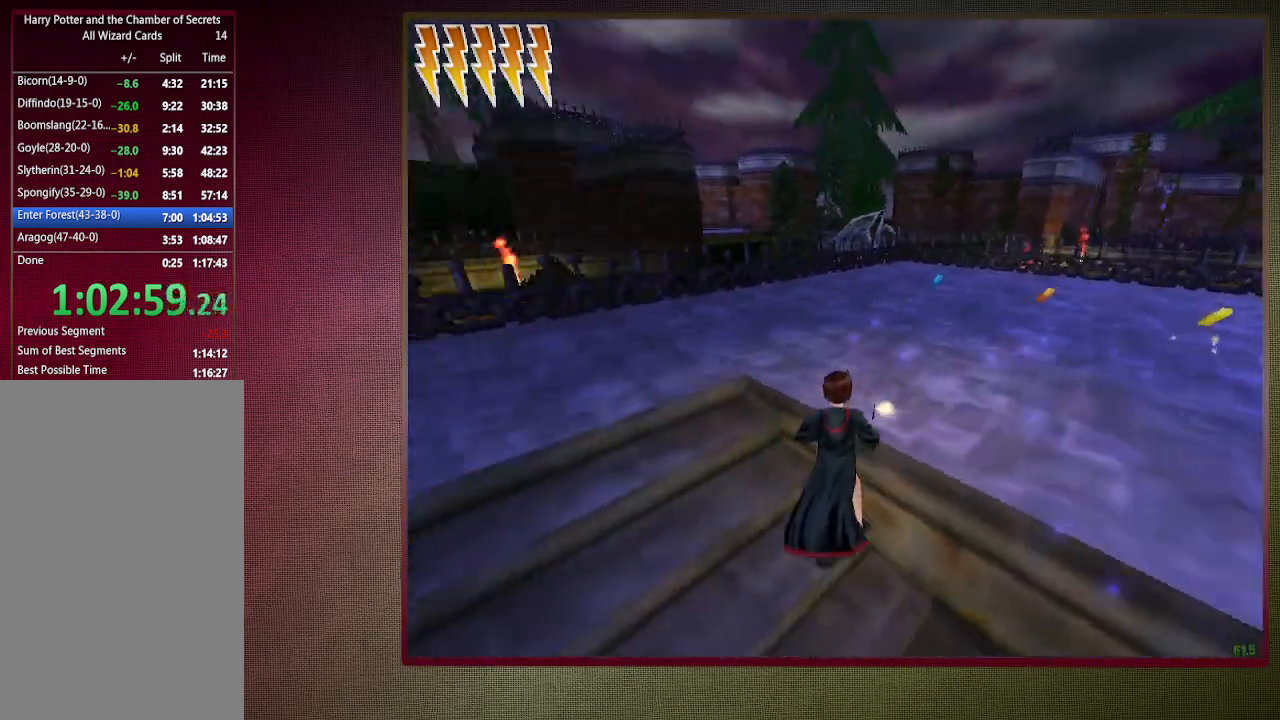
{"keys": ["shift", "space", "w"], "mouse": [], "events": [[383, "a", "up"]]}
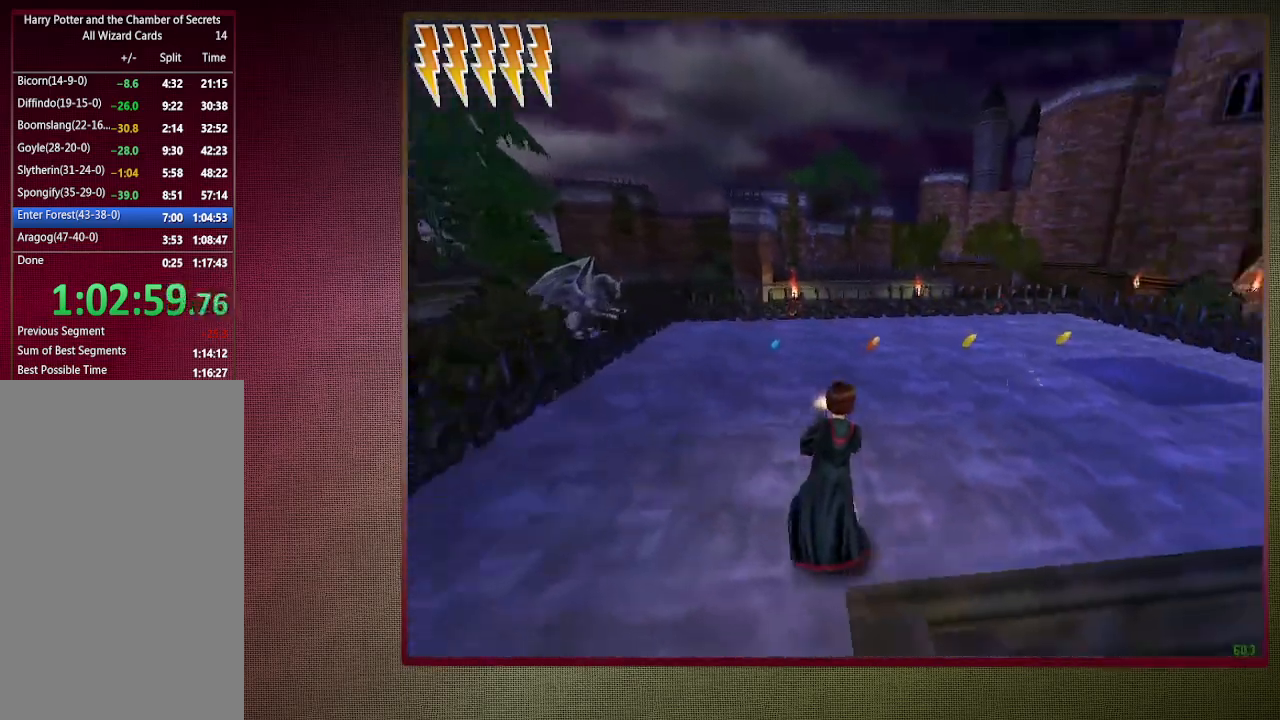
{"keys": ["shift", "space", "w"], "mouse": [], "events": []}
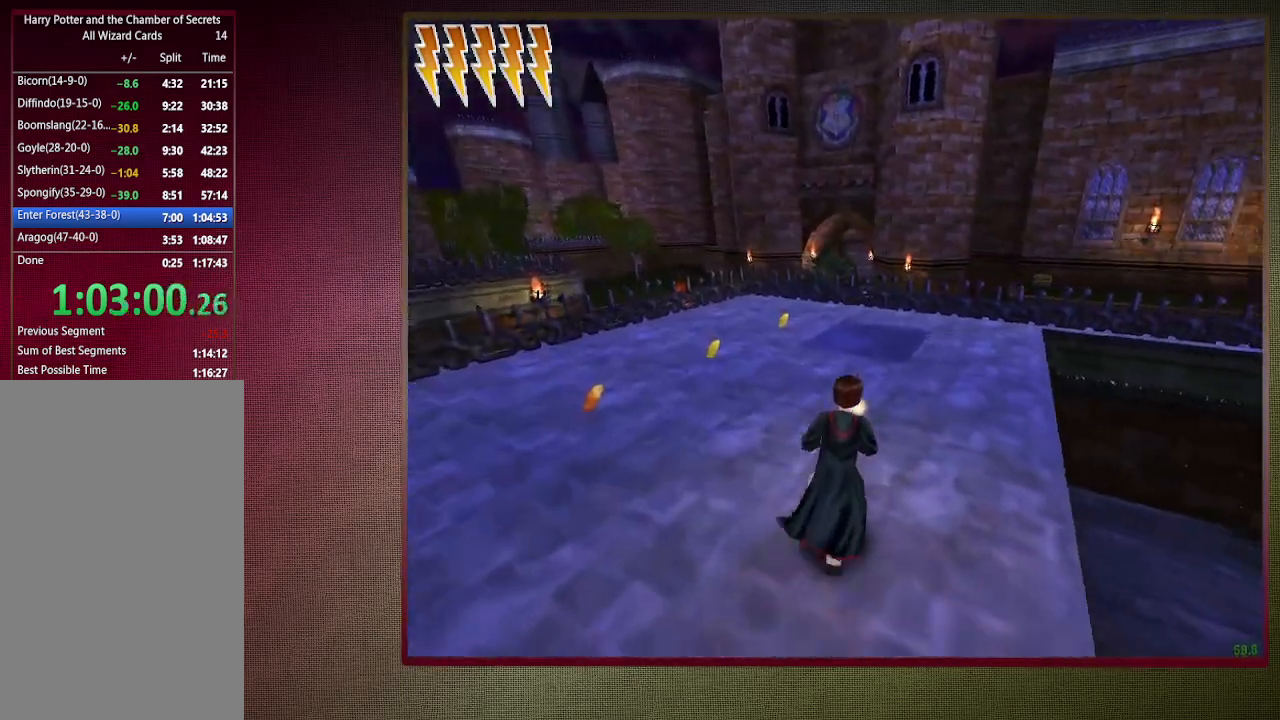
{"keys": ["shift", "space", "w"], "mouse": ["left", "right"], "events": [[267, "mouse_left", "down"], [267, "mouse_right", "down"], [400, "mouse_left", "up"], [400, "mouse_right", "up"], [500, "mouse_left", "down"], [500, "mouse_right", "down"]]}
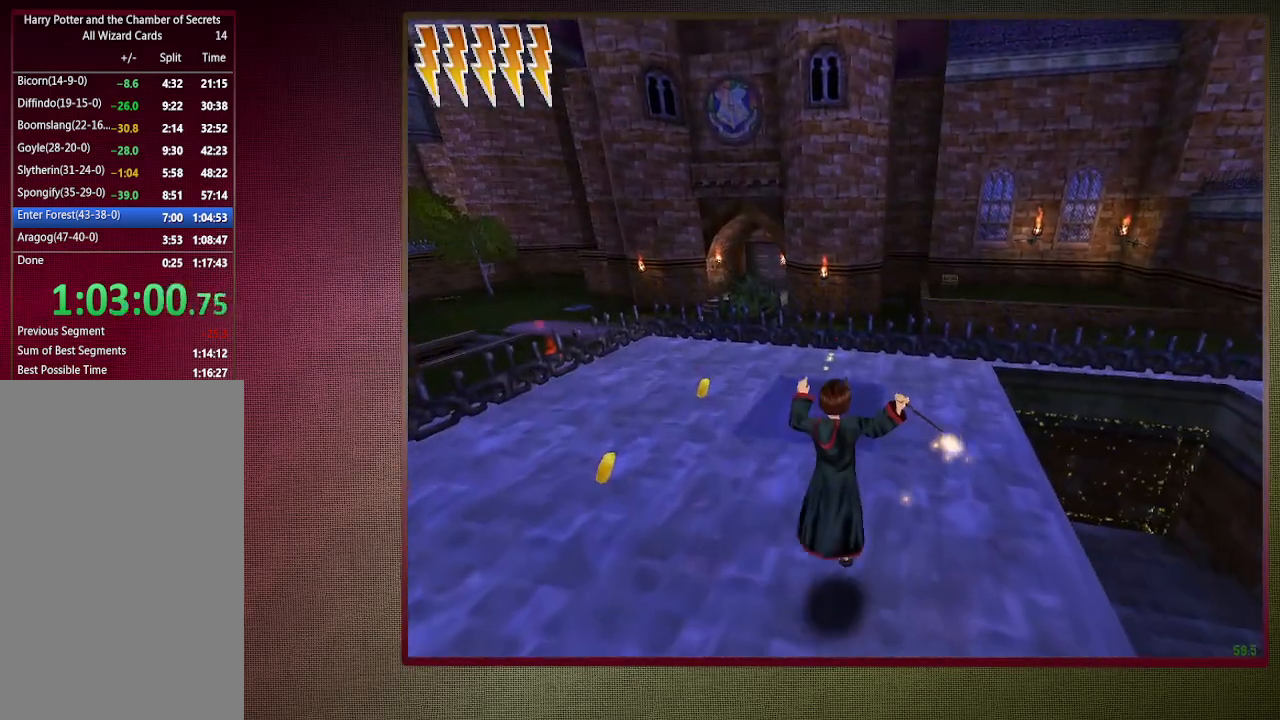
{"keys": ["shift", "space", "w"], "mouse": ["left"], "events": [[83, "mouse_left", "up"], [83, "mouse_right", "up"], [183, "mouse_left", "down"], [283, "mouse_left", "up"], [367, "mouse_left", "down"]]}
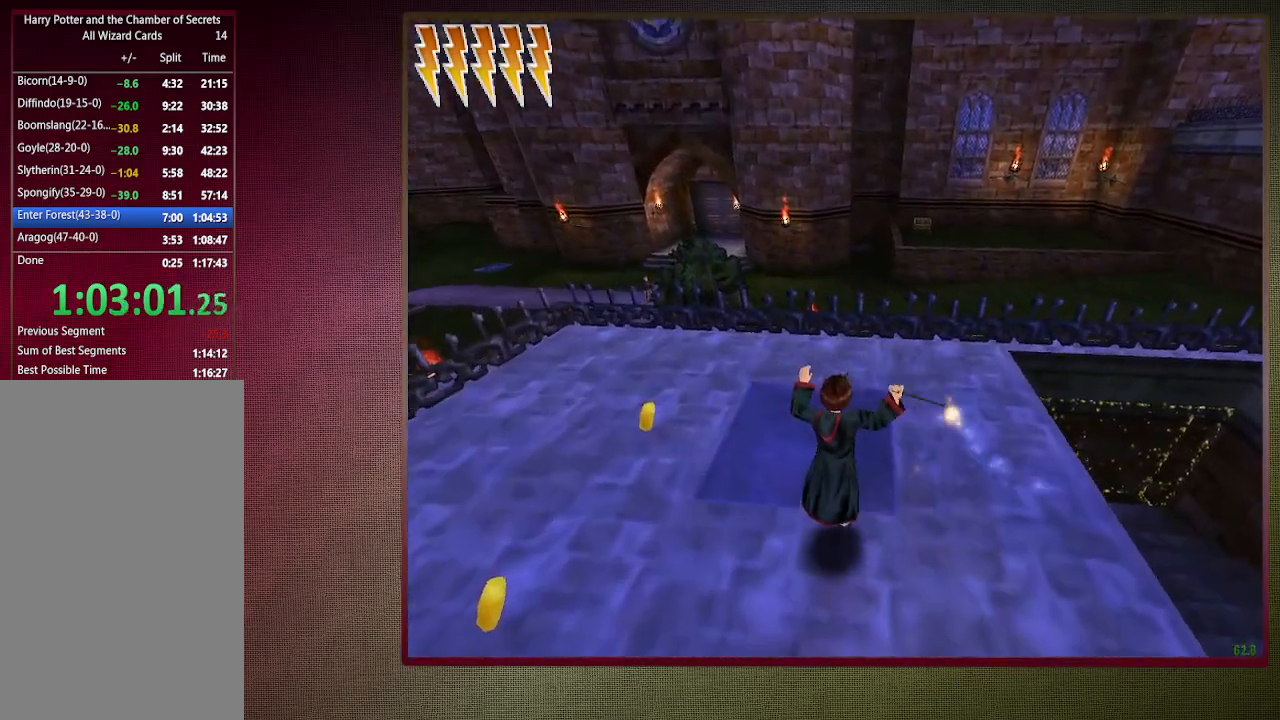
{"keys": ["shift", "space", "w"], "mouse": [], "events": [[17, "mouse_left", "up"], [100, "mouse_left", "down"], [250, "mouse_left", "up"]]}
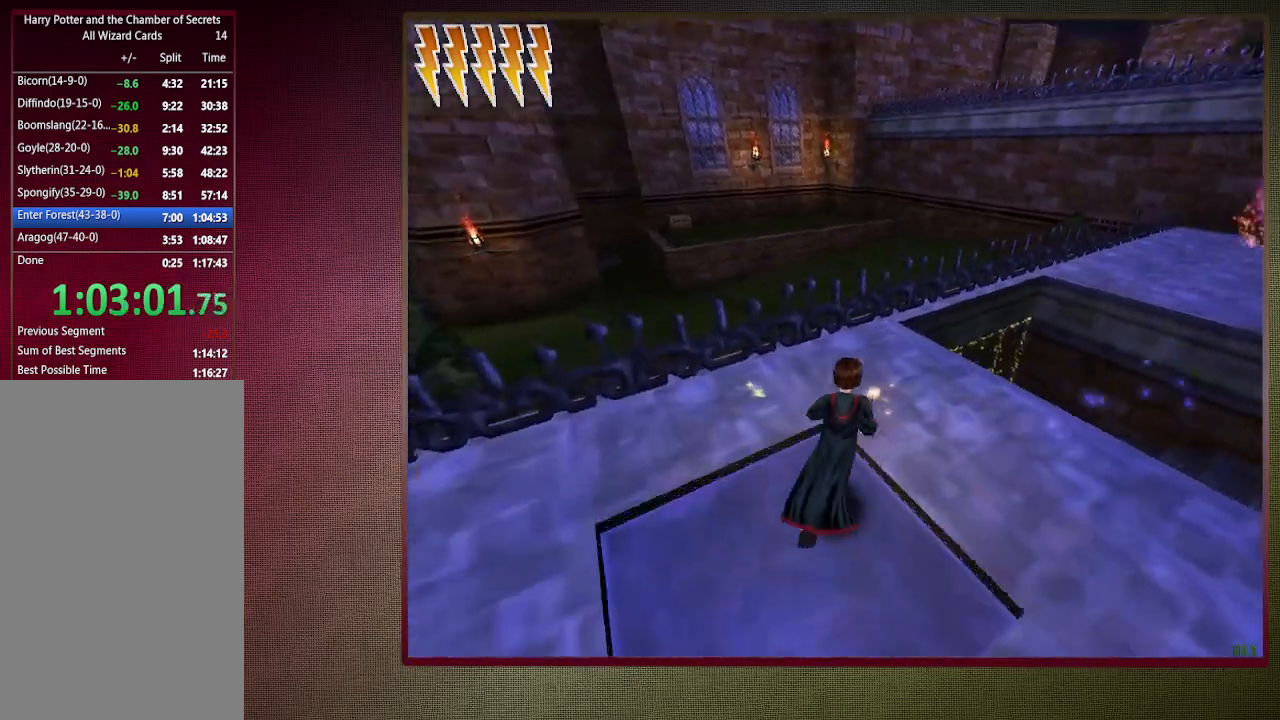
{"keys": ["a", "shift", "space", "w"], "mouse": [], "events": [[483, "a", "down"]]}
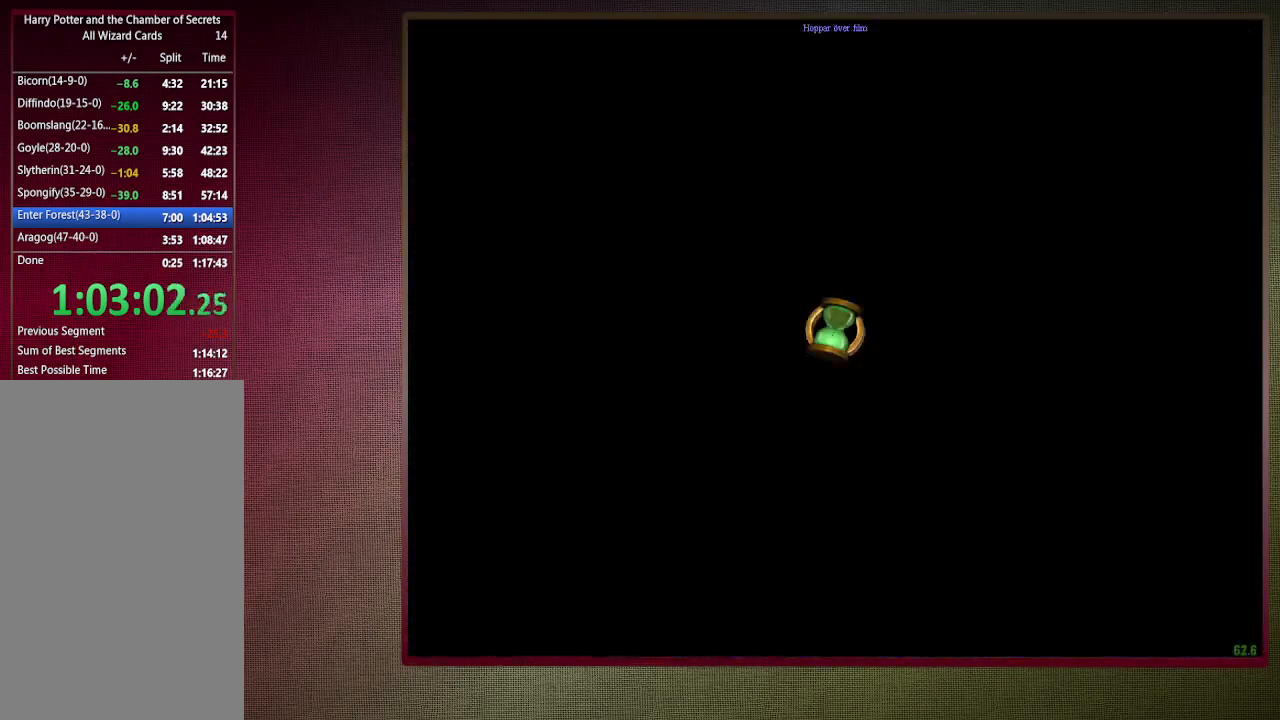
{"keys": ["shift", "space", "w"], "mouse": [], "events": [[200, "a", "up"]]}
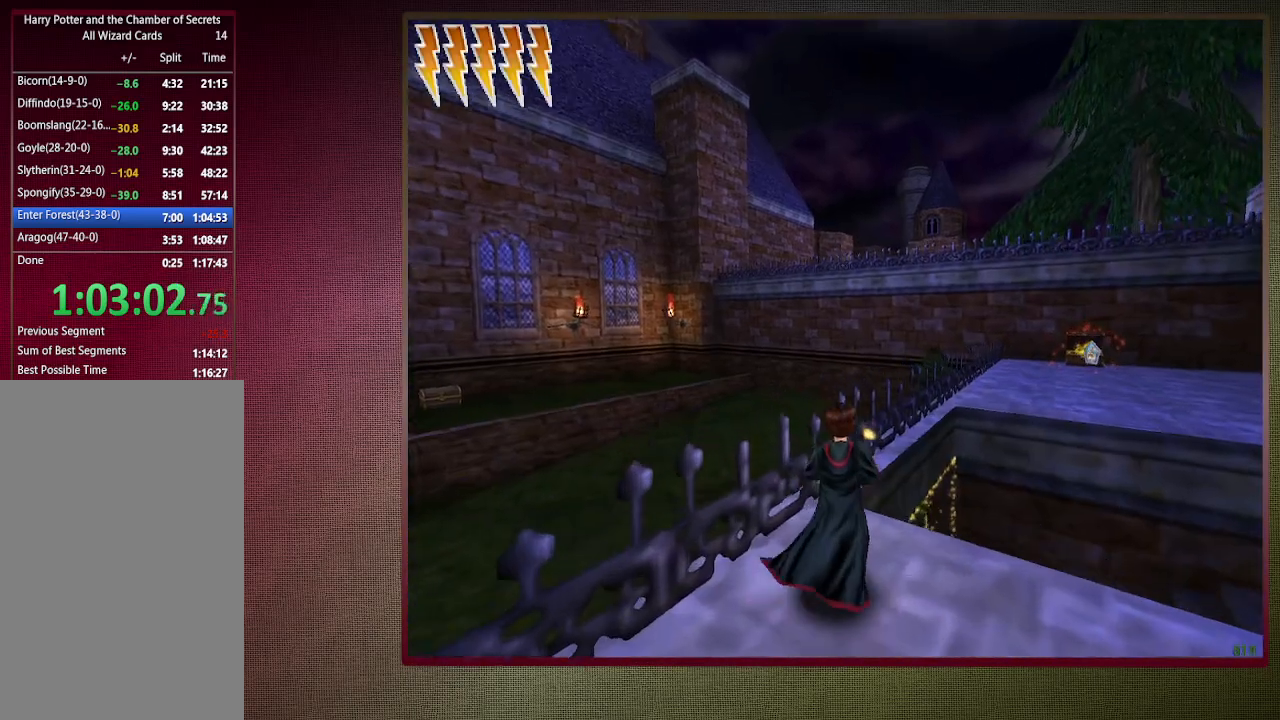
{"keys": ["shift", "space", "w"], "mouse": [], "events": []}